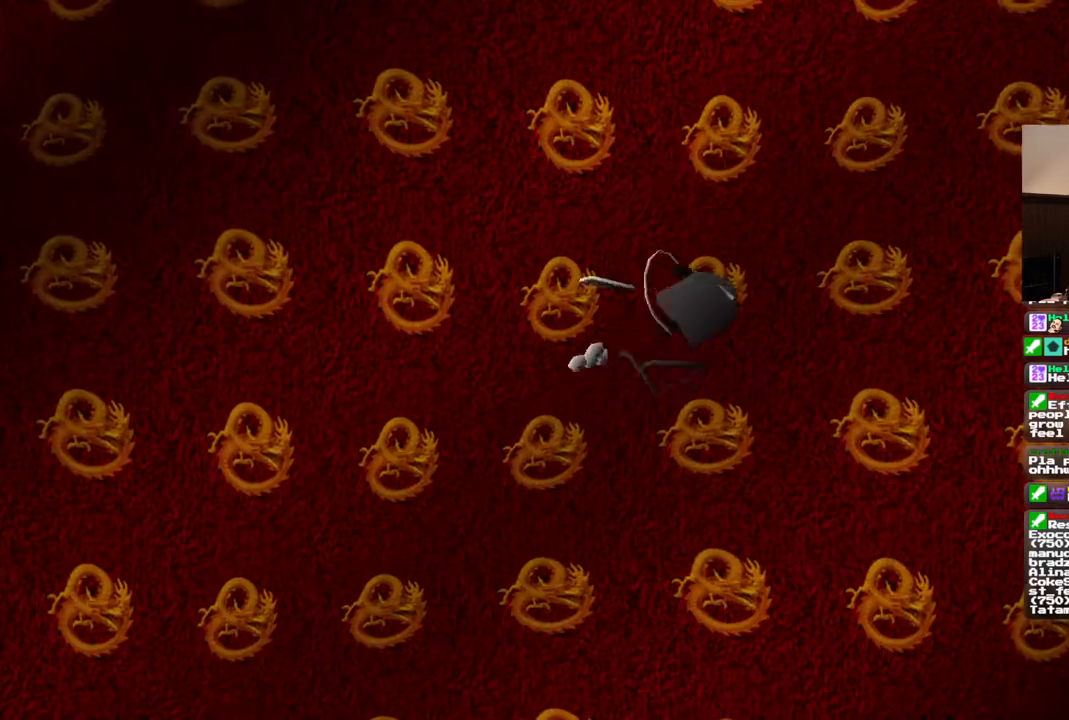
Gameplay with a controller (PlayStation layout); each line is a JSON object with the inputs held at the frame after it. "events" lists button and stick changes between this image and that frame as [ms after this image, input, new state], when the widget could be followed in between. Not read: L1 L3 R3.
{"buttons": [], "left_stick": "center", "right_stick": "center", "events": []}
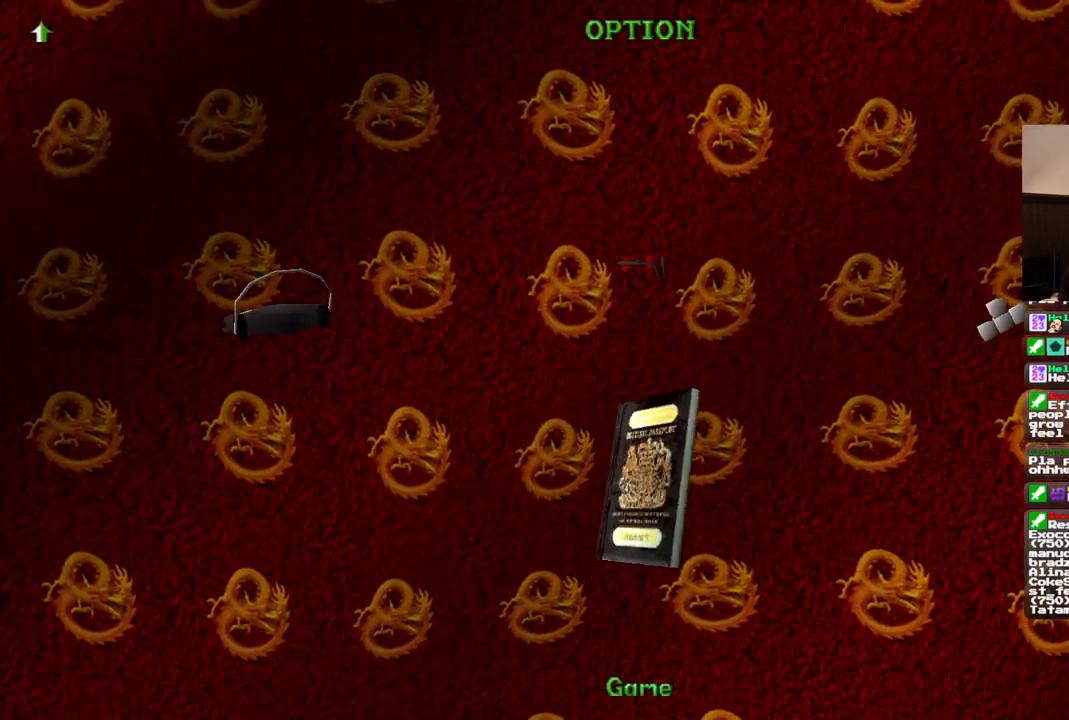
{"buttons": [], "left_stick": "center", "right_stick": "center", "events": []}
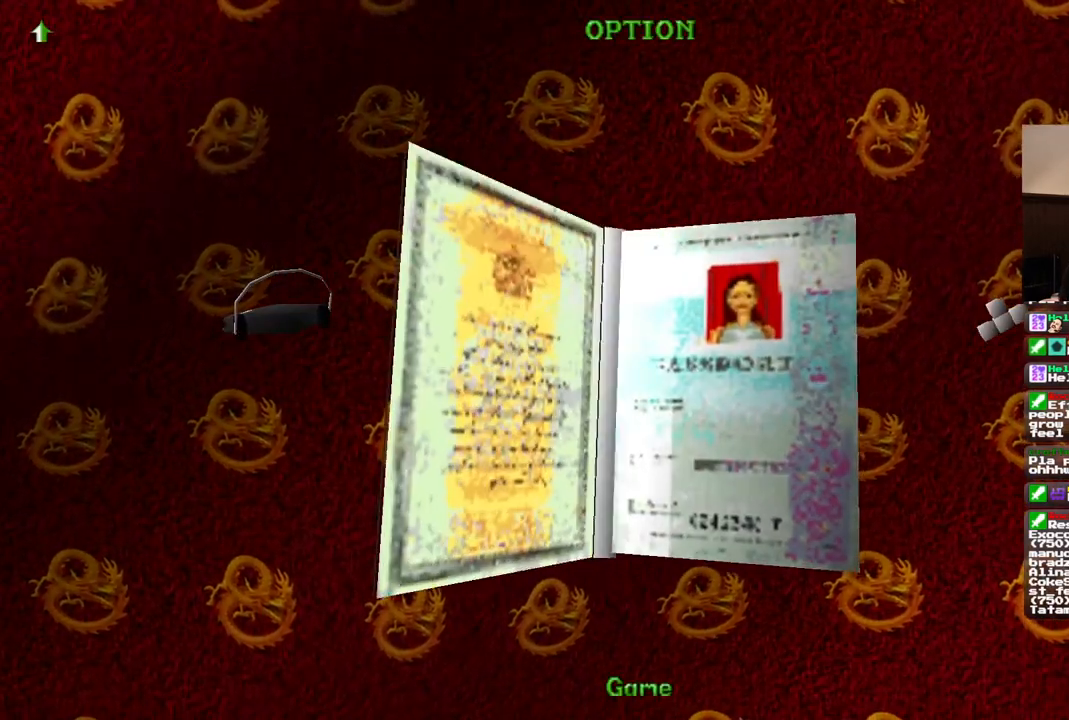
{"buttons": [], "left_stick": "center", "right_stick": "center", "events": [[383, "CROSS", "down"], [483, "CROSS", "up"]]}
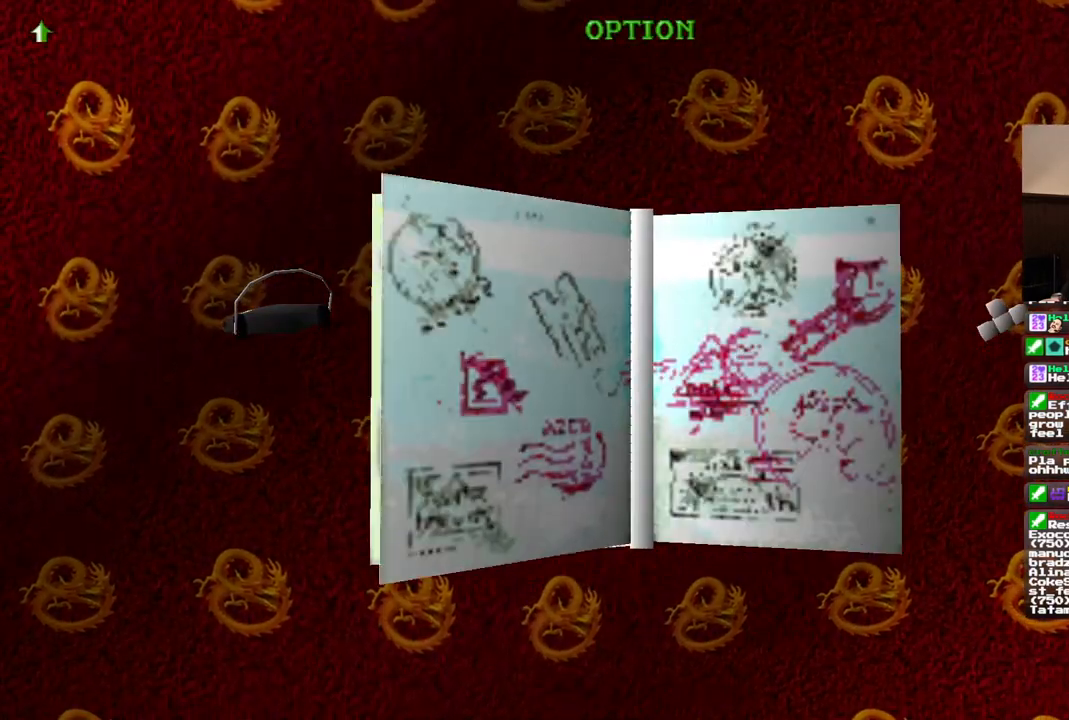
{"buttons": [], "left_stick": "center", "right_stick": "center", "events": []}
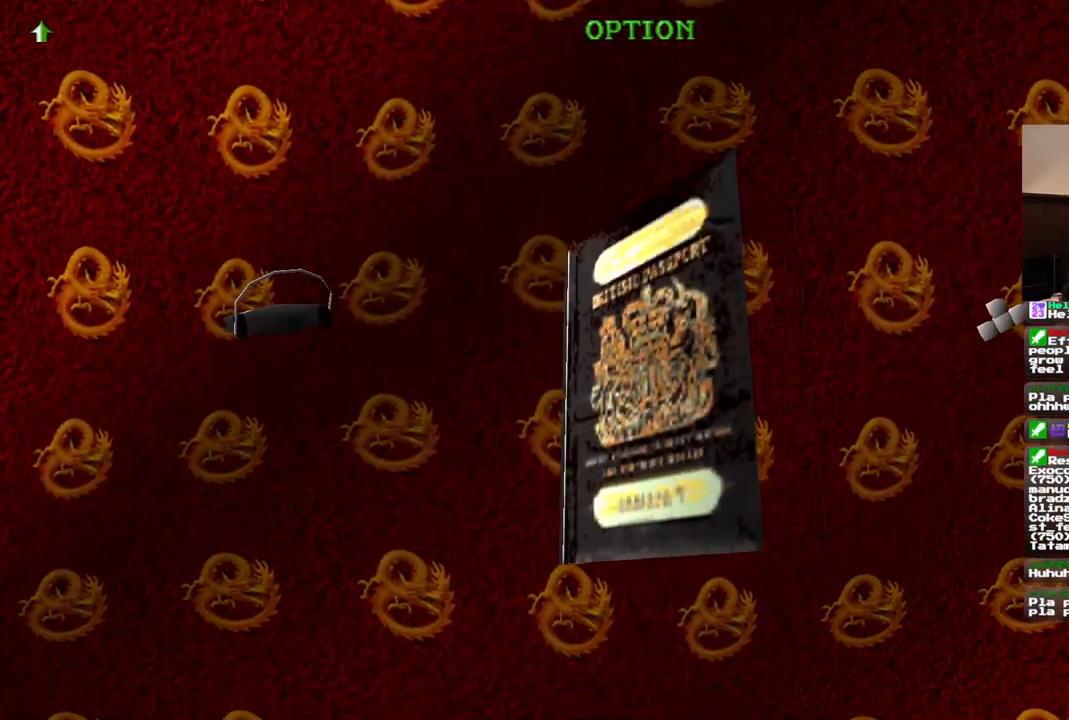
{"buttons": [], "left_stick": "center", "right_stick": "center", "events": []}
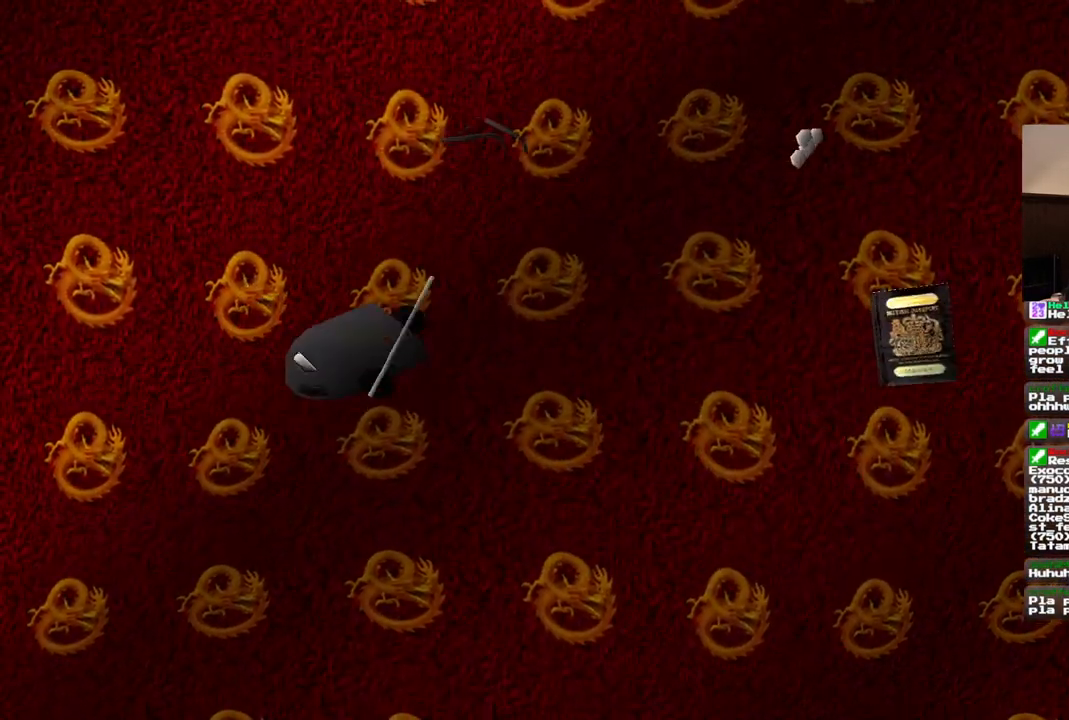
{"buttons": [], "left_stick": "center", "right_stick": "center", "events": []}
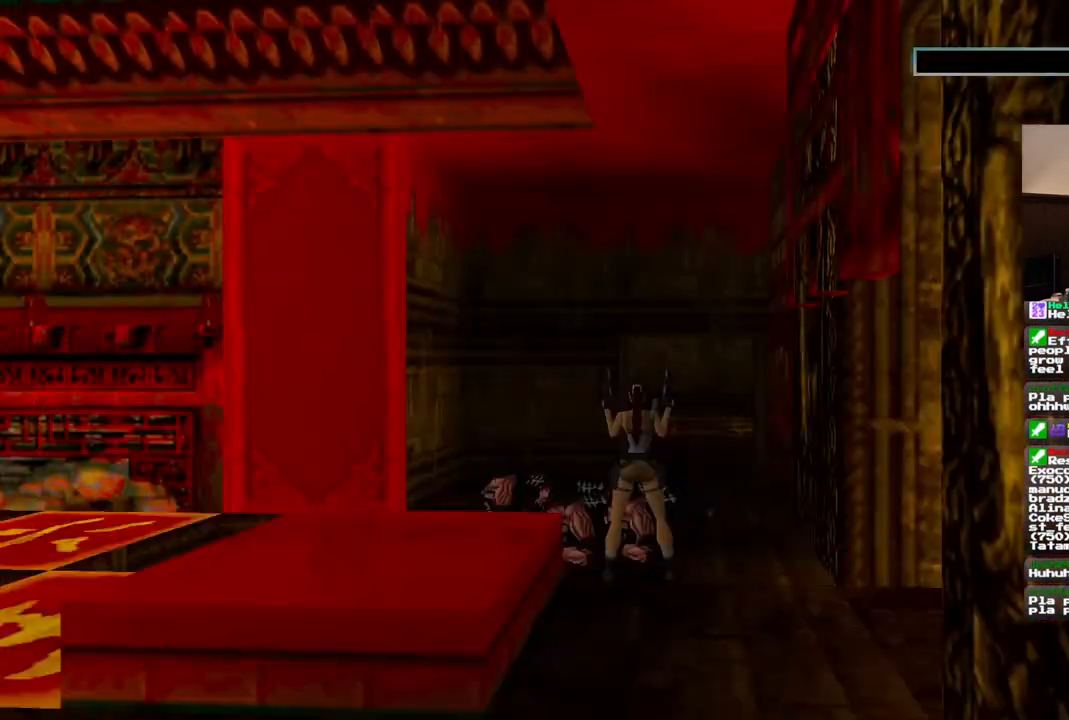
{"buttons": ["DPAD_UP"], "left_stick": "center", "right_stick": "center", "events": [[367, "DPAD_UP", "down"]]}
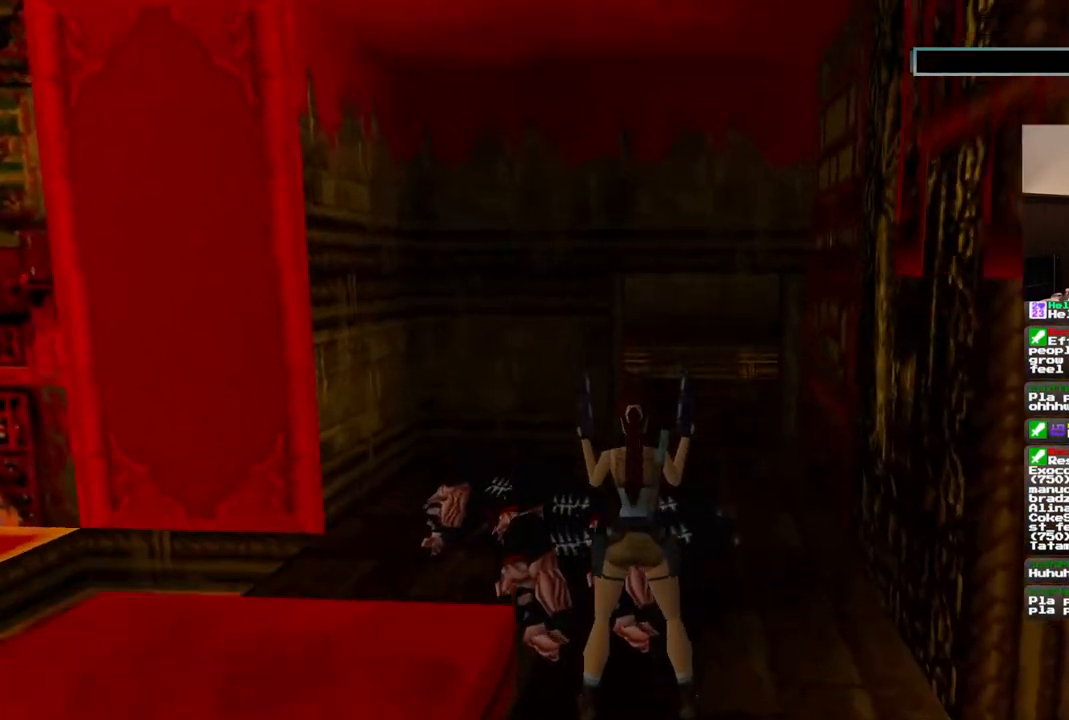
{"buttons": ["DPAD_RIGHT"], "left_stick": "center", "right_stick": "center", "events": [[50, "DPAD_UP", "up"], [200, "DPAD_RIGHT", "down"]]}
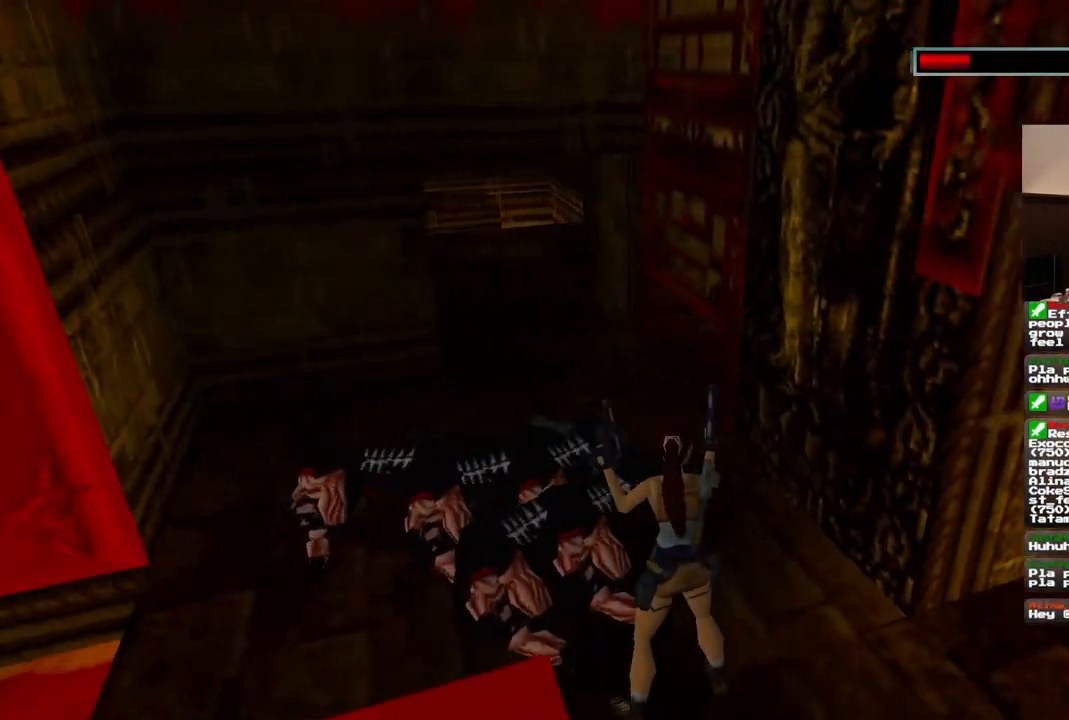
{"buttons": ["DPAD_UP", "DPAD_RIGHT"], "left_stick": "center", "right_stick": "center", "events": [[67, "DPAD_RIGHT", "up"], [333, "DPAD_RIGHT", "down"], [467, "DPAD_UP", "down"]]}
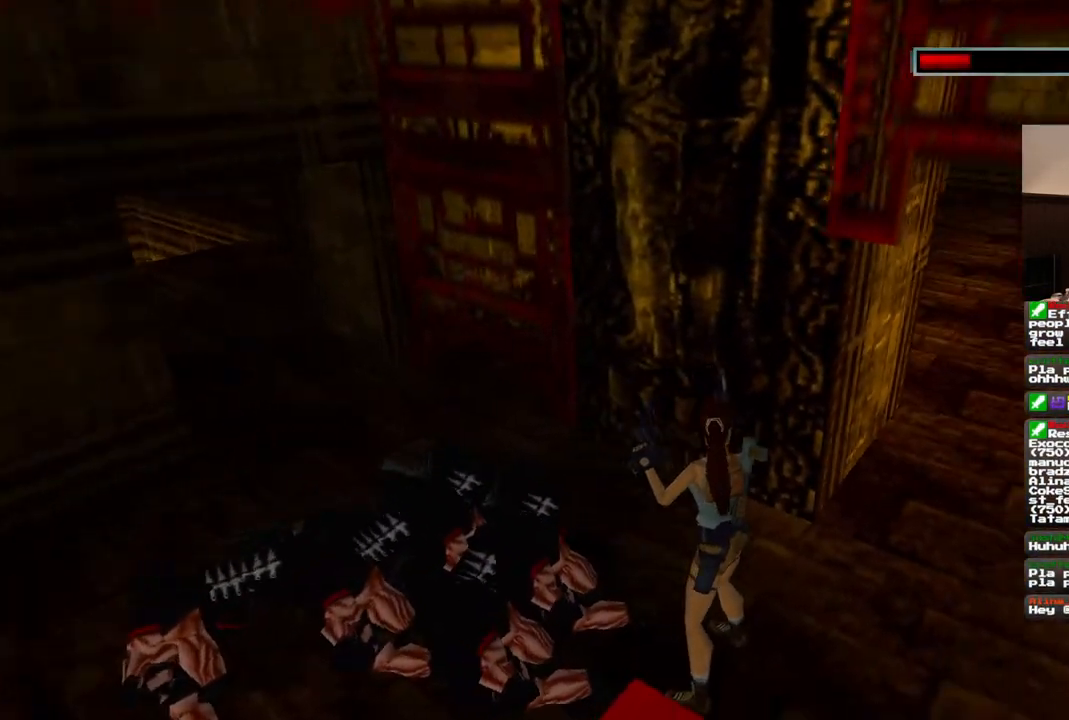
{"buttons": ["DPAD_RIGHT"], "left_stick": "center", "right_stick": "center", "events": [[117, "DPAD_RIGHT", "up"], [300, "DPAD_RIGHT", "down"], [383, "DPAD_UP", "up"]]}
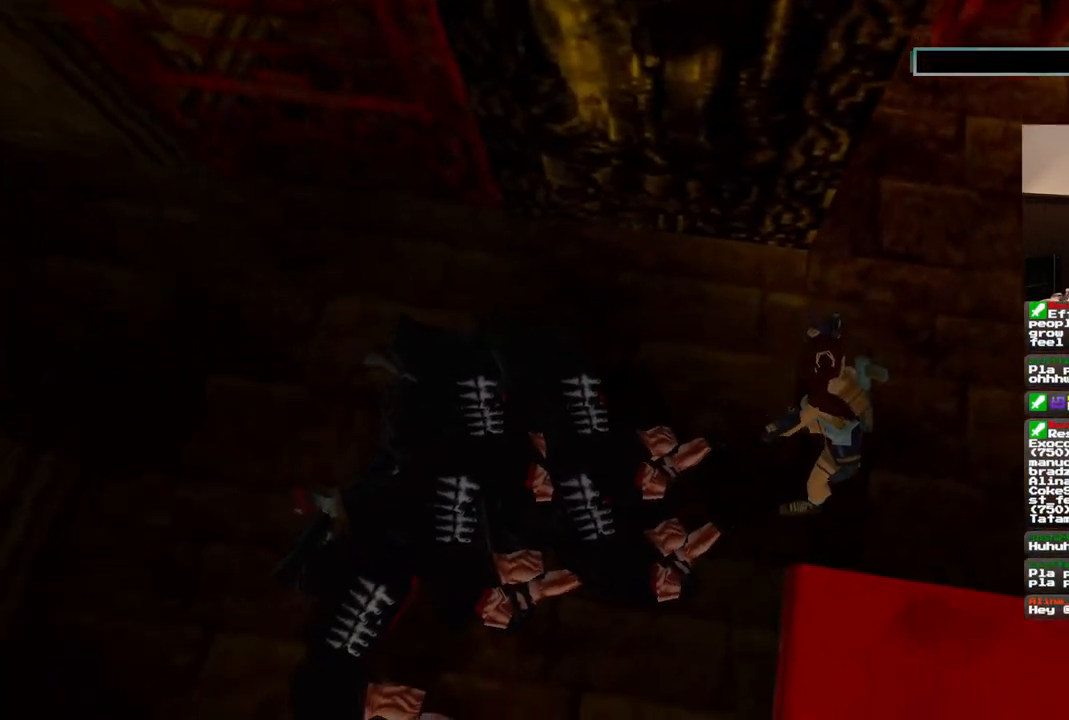
{"buttons": [], "left_stick": "center", "right_stick": "center", "events": [[183, "DPAD_RIGHT", "up"]]}
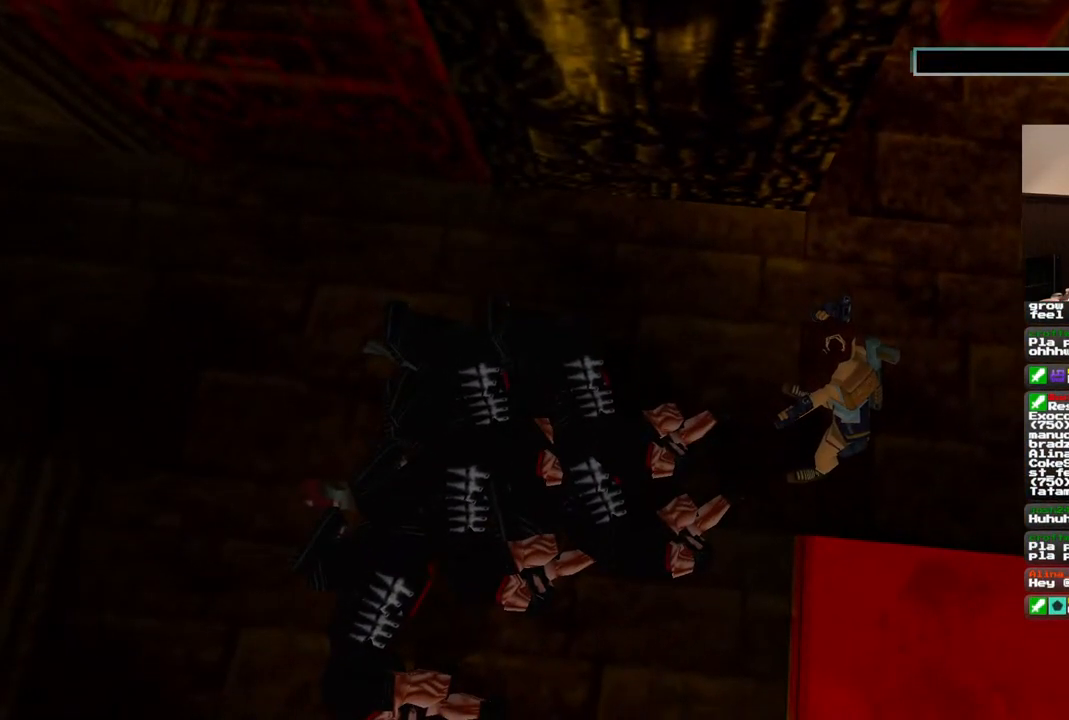
{"buttons": [], "left_stick": "center", "right_stick": "center", "events": [[200, "TRIANGLE", "down"], [350, "TRIANGLE", "up"]]}
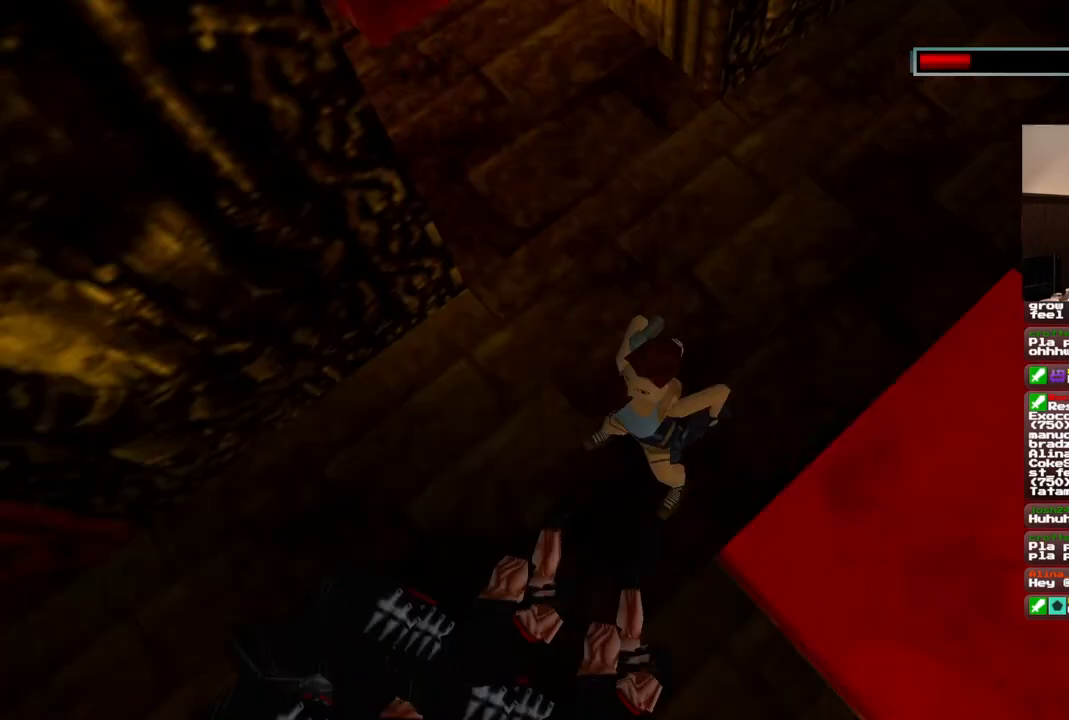
{"buttons": ["DPAD_UP"], "left_stick": "center", "right_stick": "center", "events": [[33, "DPAD_UP", "down"], [100, "DPAD_LEFT", "down"], [333, "DPAD_LEFT", "up"]]}
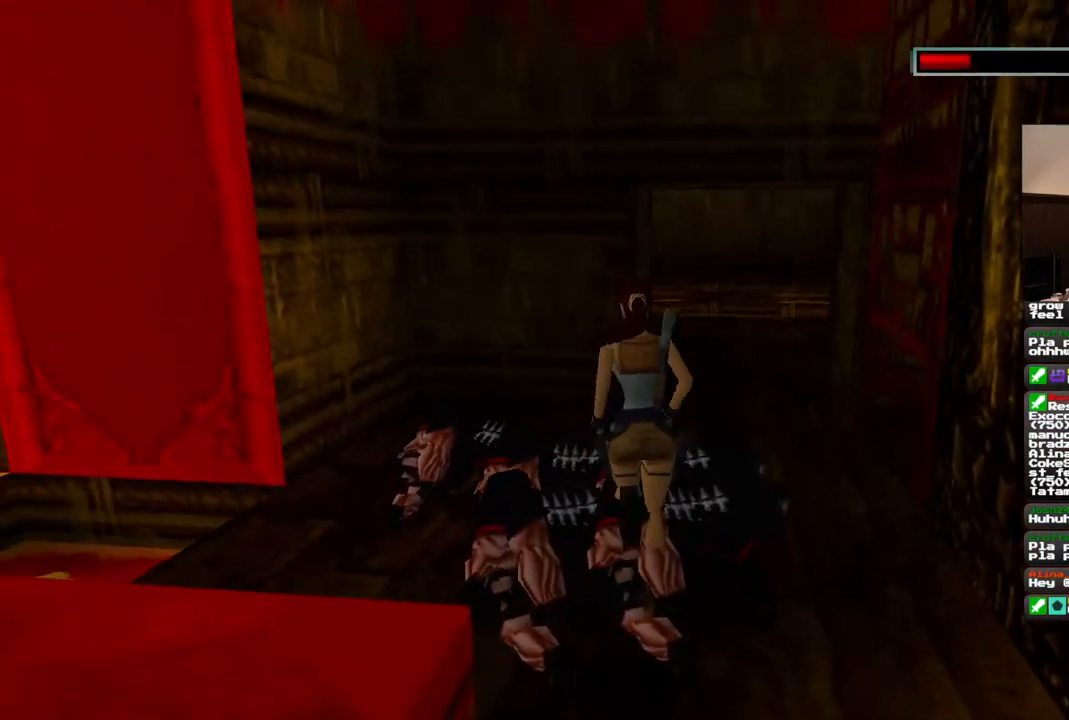
{"buttons": ["DPAD_LEFT"], "left_stick": "center", "right_stick": "center", "events": [[33, "DPAD_LEFT", "down"], [200, "DPAD_UP", "up"]]}
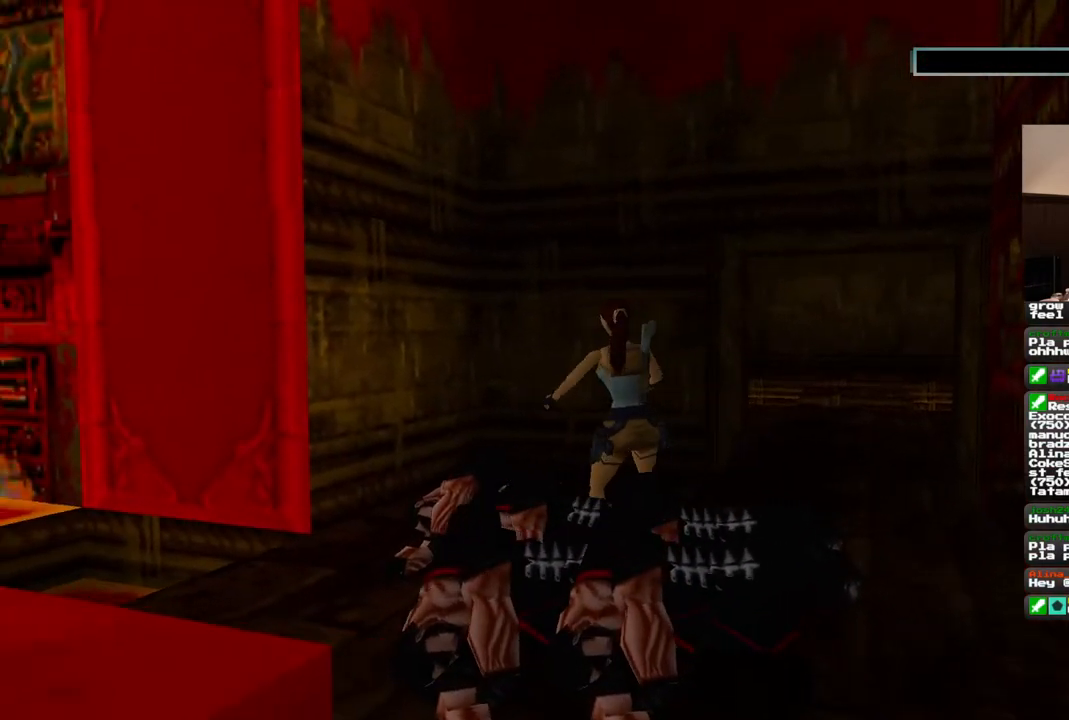
{"buttons": ["CROSS"], "left_stick": "center", "right_stick": "center", "events": [[83, "DPAD_LEFT", "up"], [217, "CROSS", "down"]]}
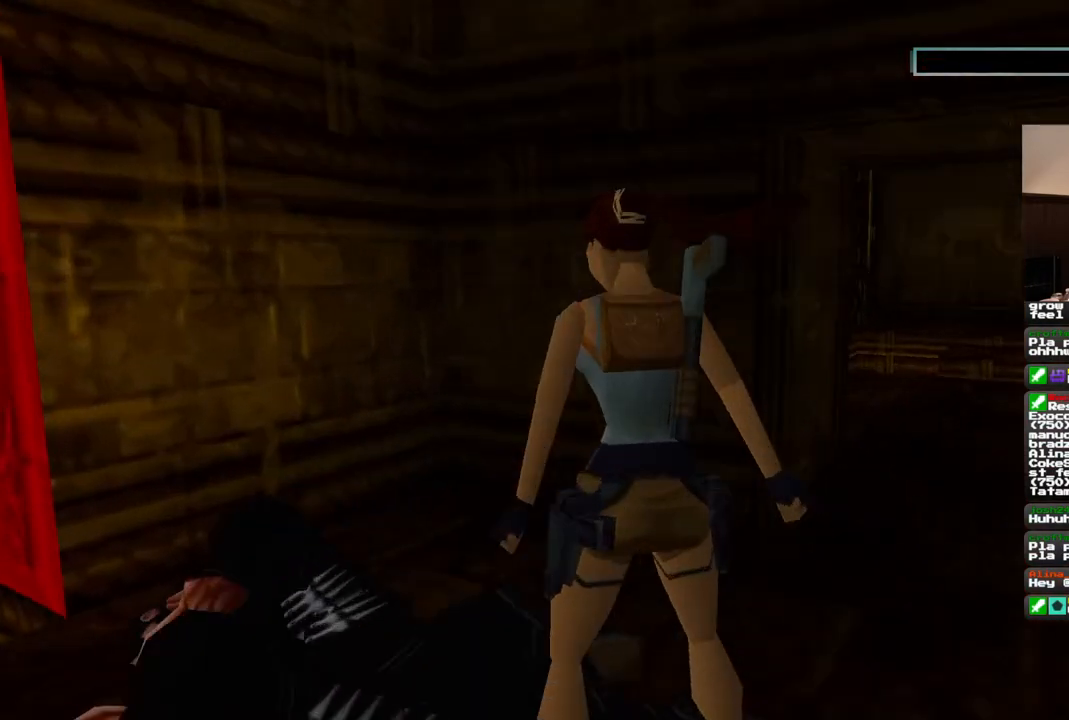
{"buttons": [], "left_stick": "center", "right_stick": "center", "events": [[483, "CROSS", "up"]]}
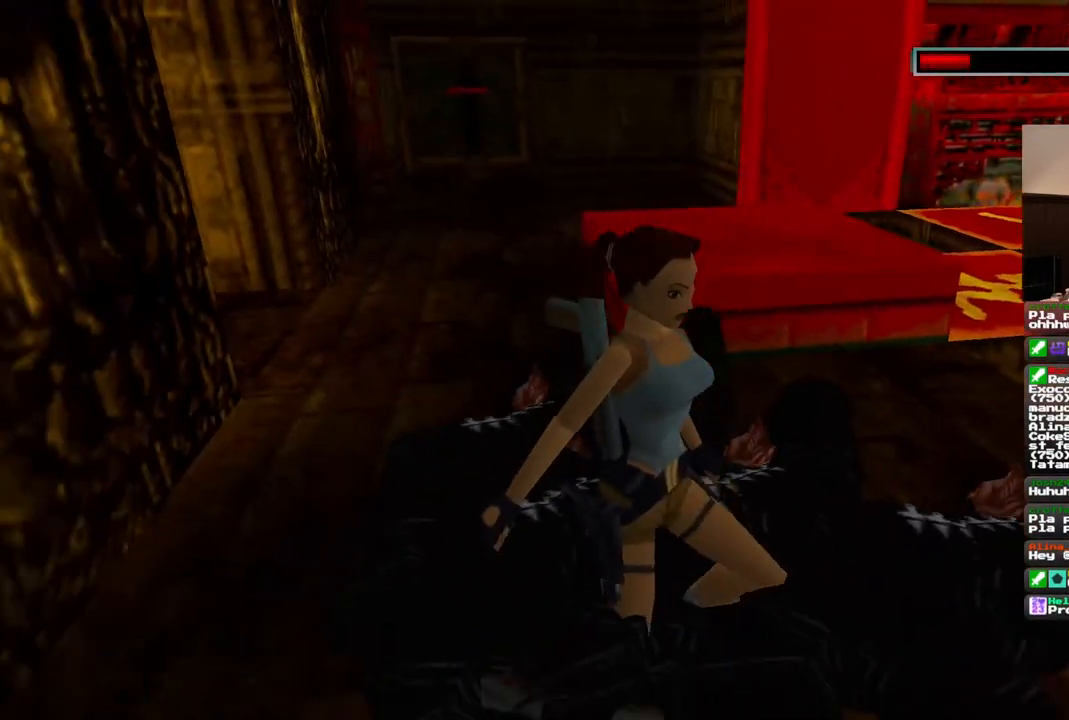
{"buttons": [], "left_stick": "center", "right_stick": "center", "events": []}
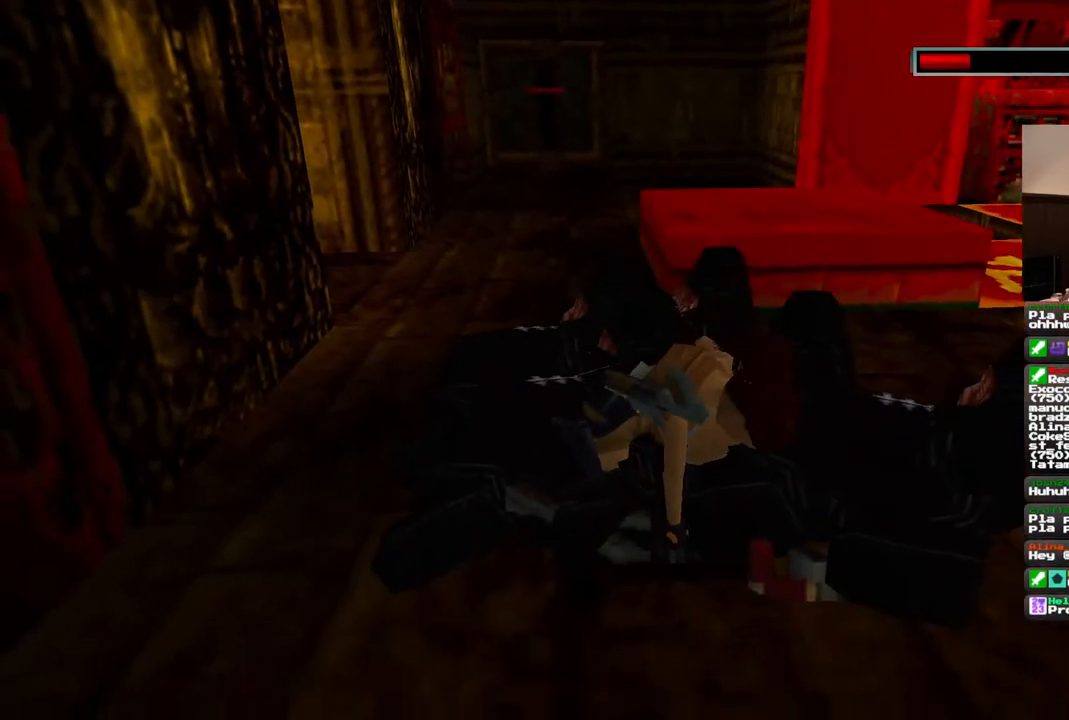
{"buttons": [], "left_stick": "center", "right_stick": "center", "events": []}
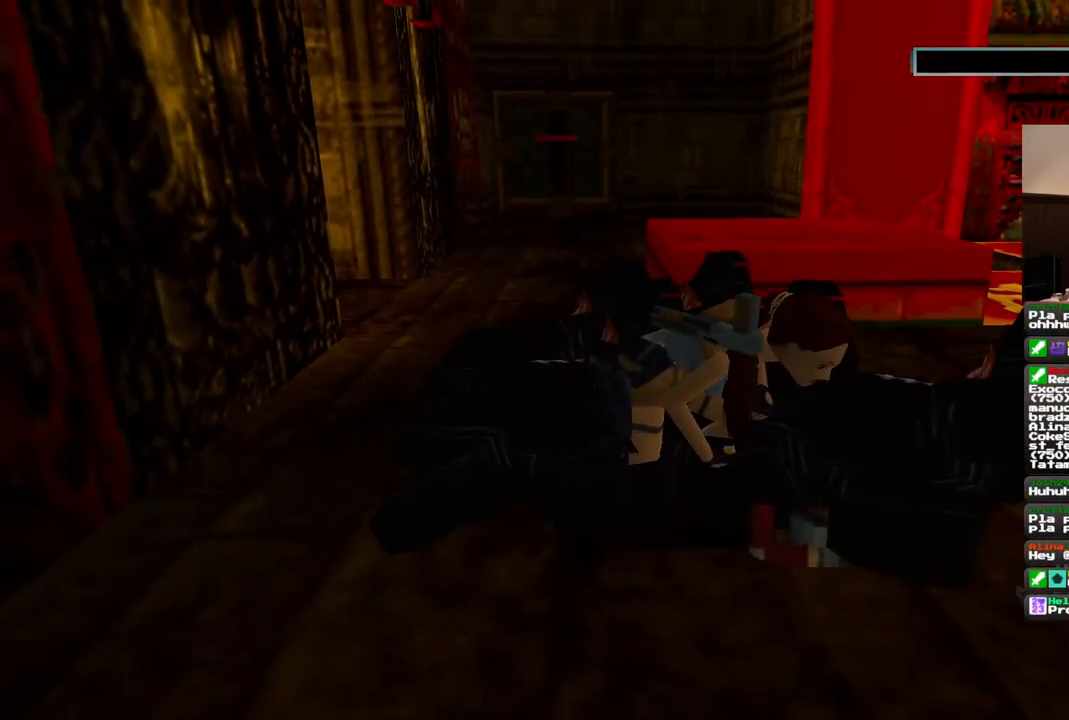
{"buttons": [], "left_stick": "center", "right_stick": "center"}
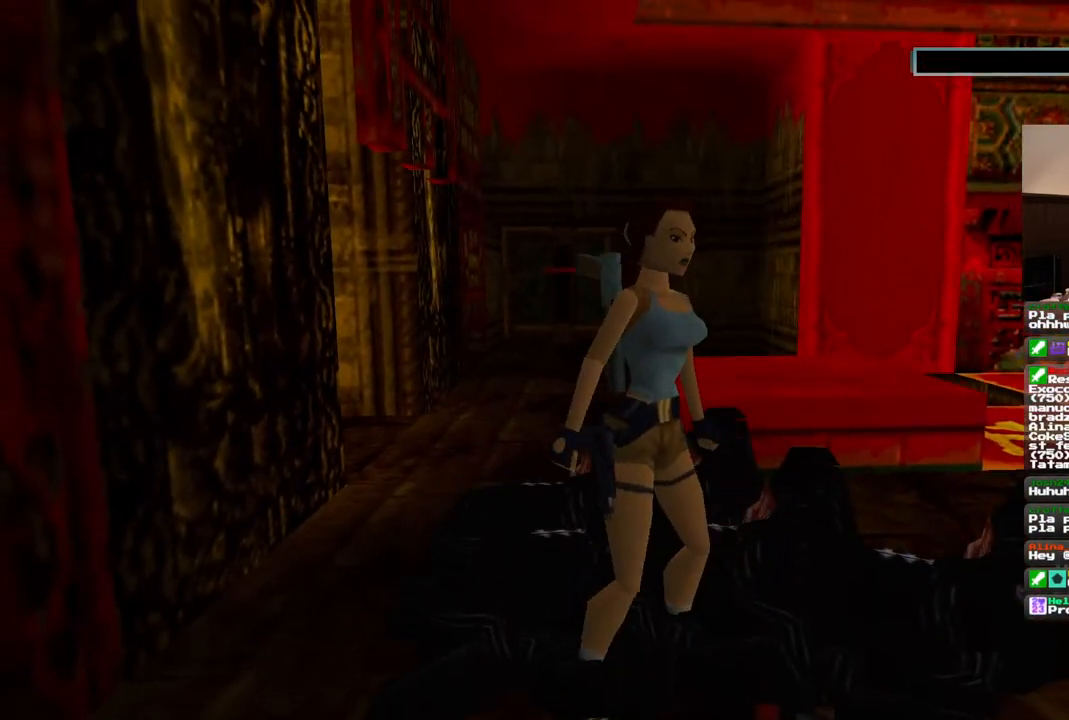
{"buttons": ["DPAD_LEFT"], "left_stick": "center", "right_stick": "center", "events": [[117, "R1", "down"], [183, "DPAD_UP", "down"], [250, "DPAD_UP", "up"], [367, "R1", "up"], [450, "DPAD_LEFT", "down"]]}
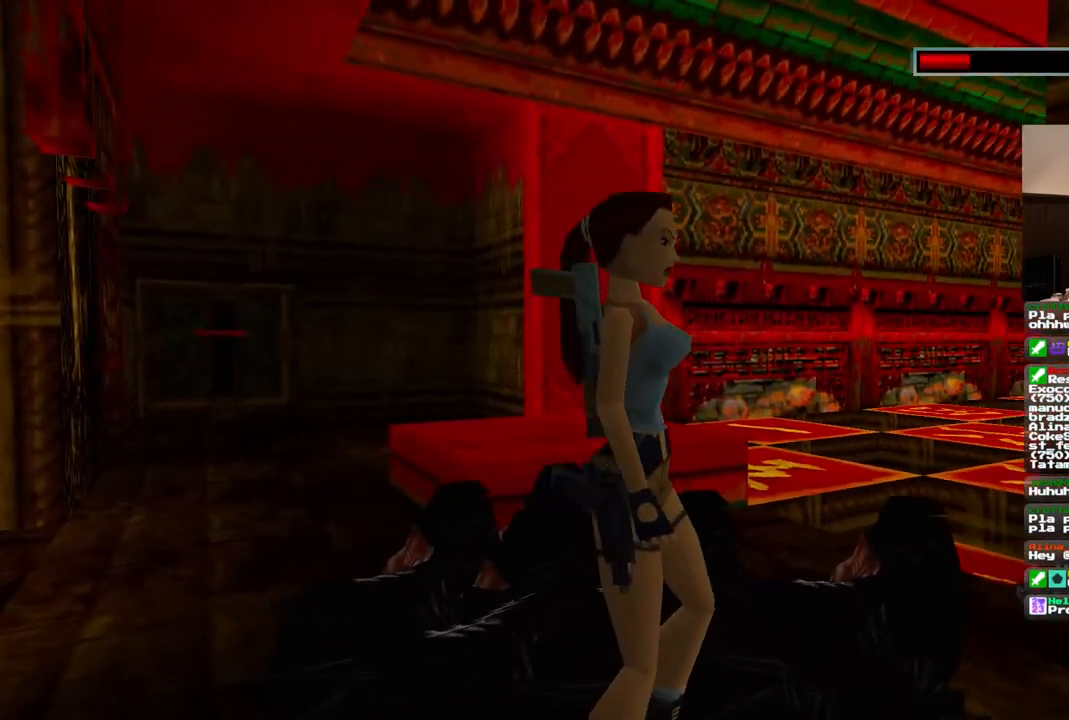
{"buttons": ["DPAD_LEFT"], "left_stick": "center", "right_stick": "center", "events": []}
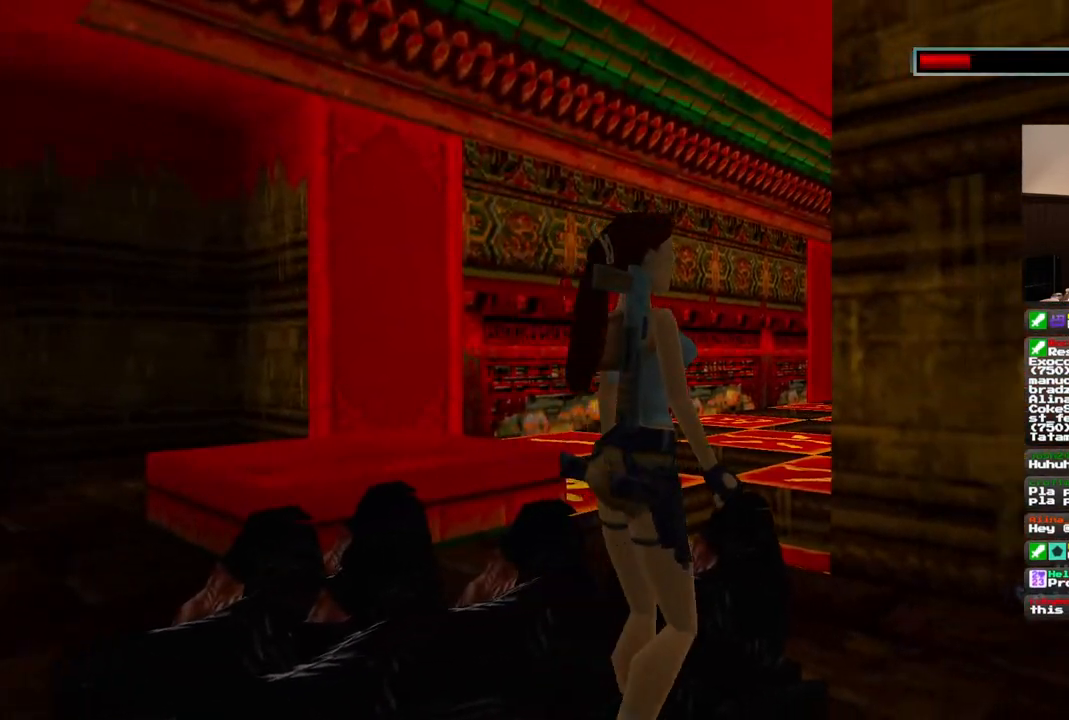
{"buttons": ["CROSS"], "left_stick": "center", "right_stick": "center", "events": [[33, "DPAD_LEFT", "up"], [67, "CROSS", "down"]]}
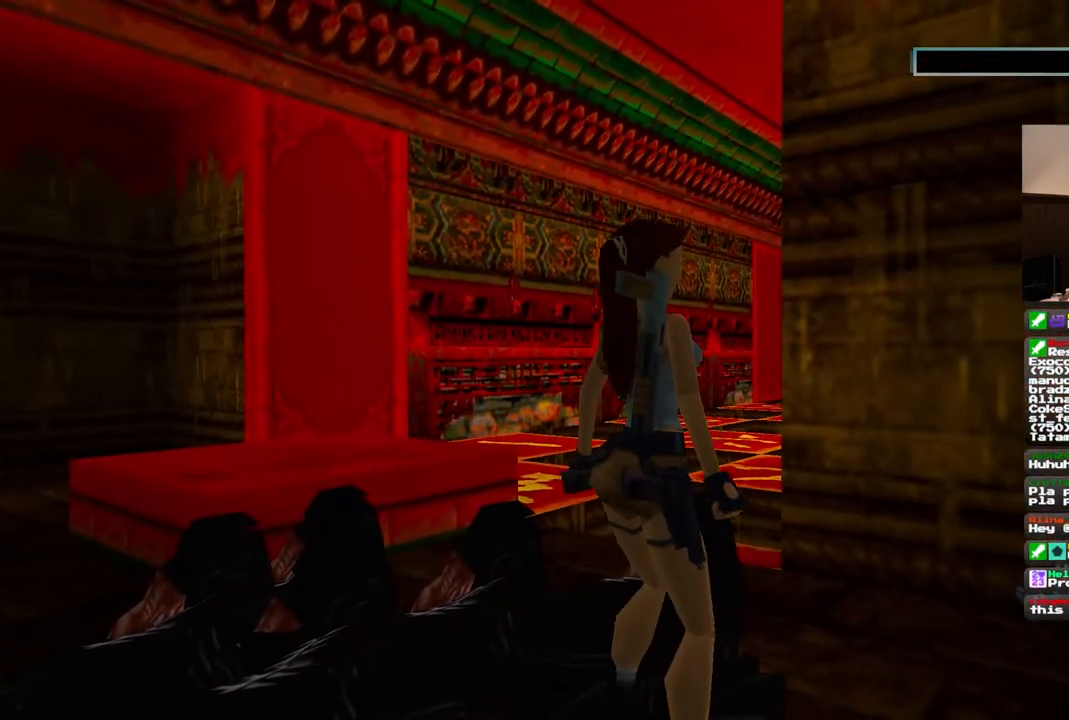
{"buttons": ["CROSS"], "left_stick": "center", "right_stick": "center", "events": []}
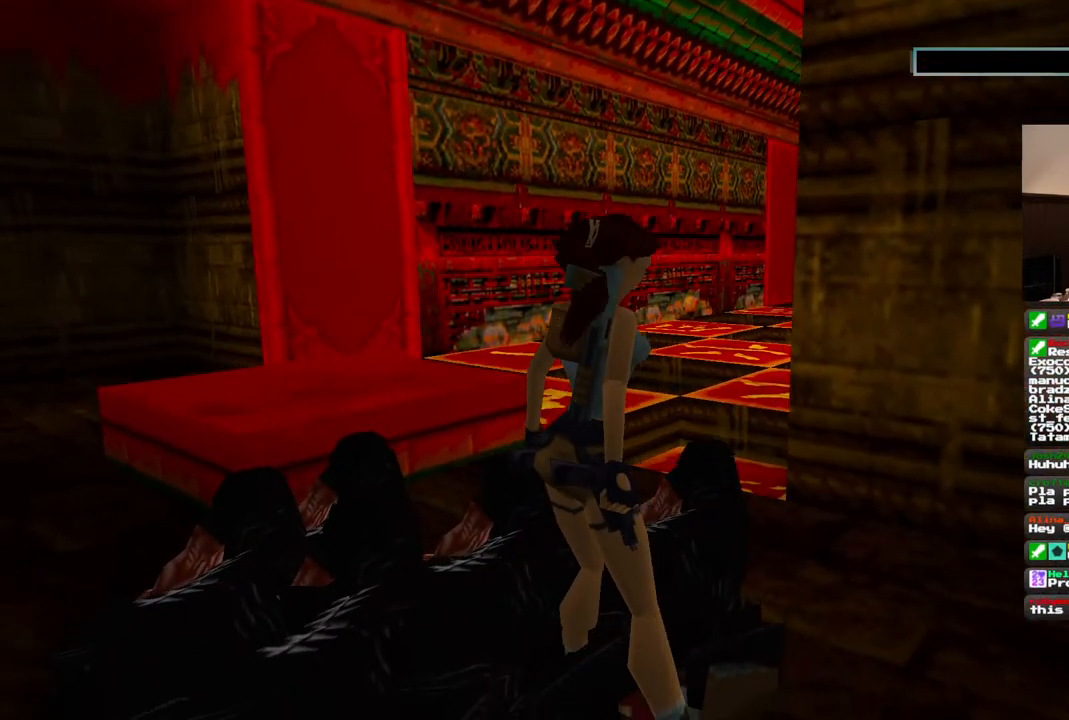
{"buttons": [], "left_stick": "center", "right_stick": "center", "events": [[350, "CROSS", "up"]]}
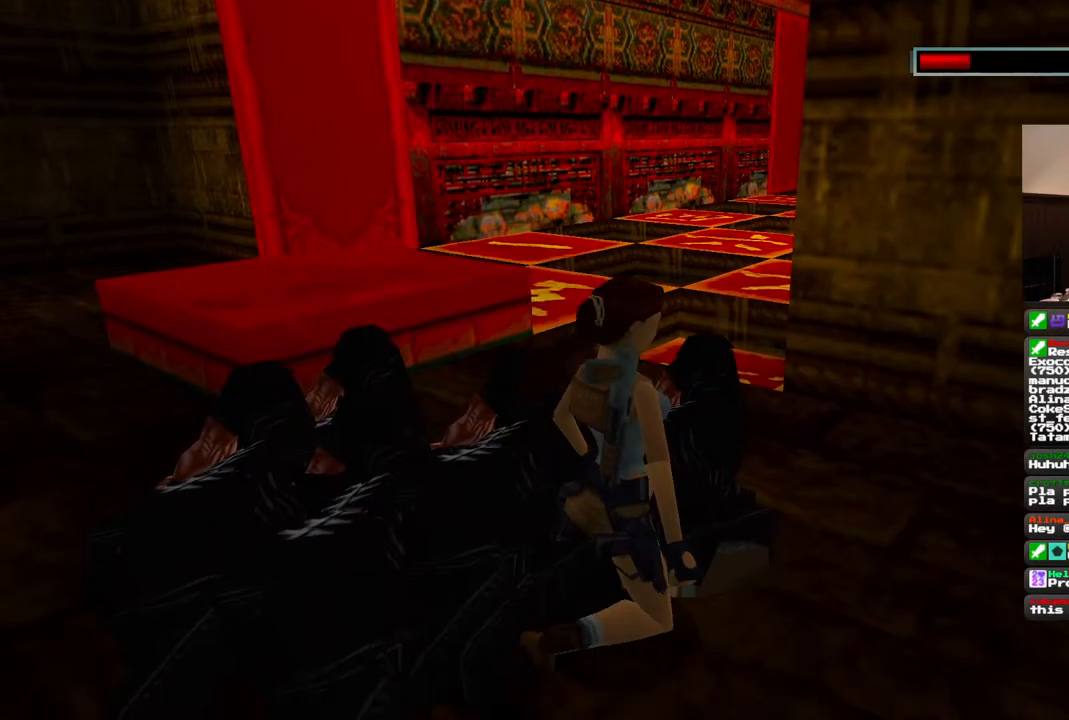
{"buttons": [], "left_stick": "center", "right_stick": "center", "events": []}
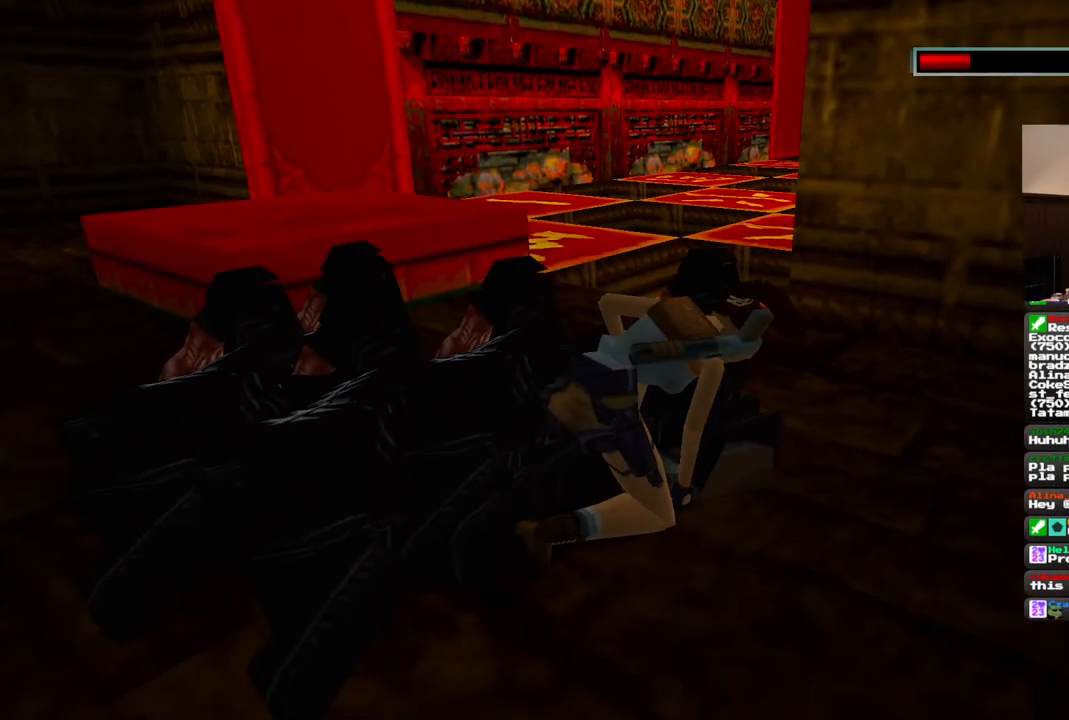
{"buttons": ["DPAD_LEFT"], "left_stick": "center", "right_stick": "center", "events": [[317, "DPAD_LEFT", "down"]]}
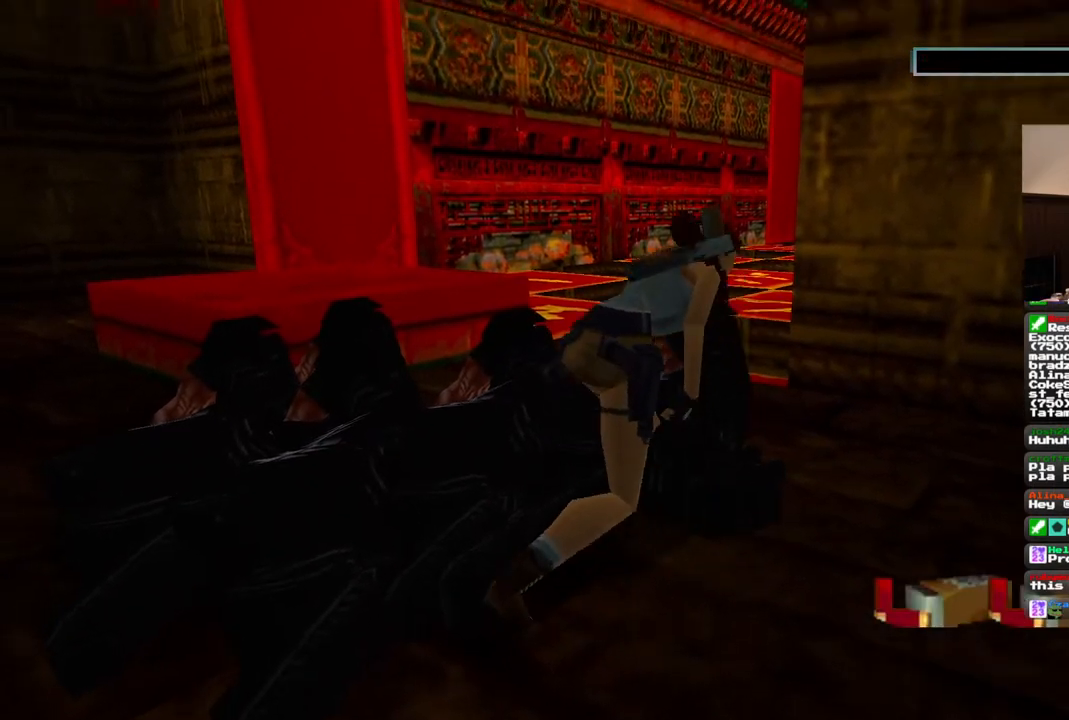
{"buttons": ["DPAD_LEFT"], "left_stick": "center", "right_stick": "center", "events": []}
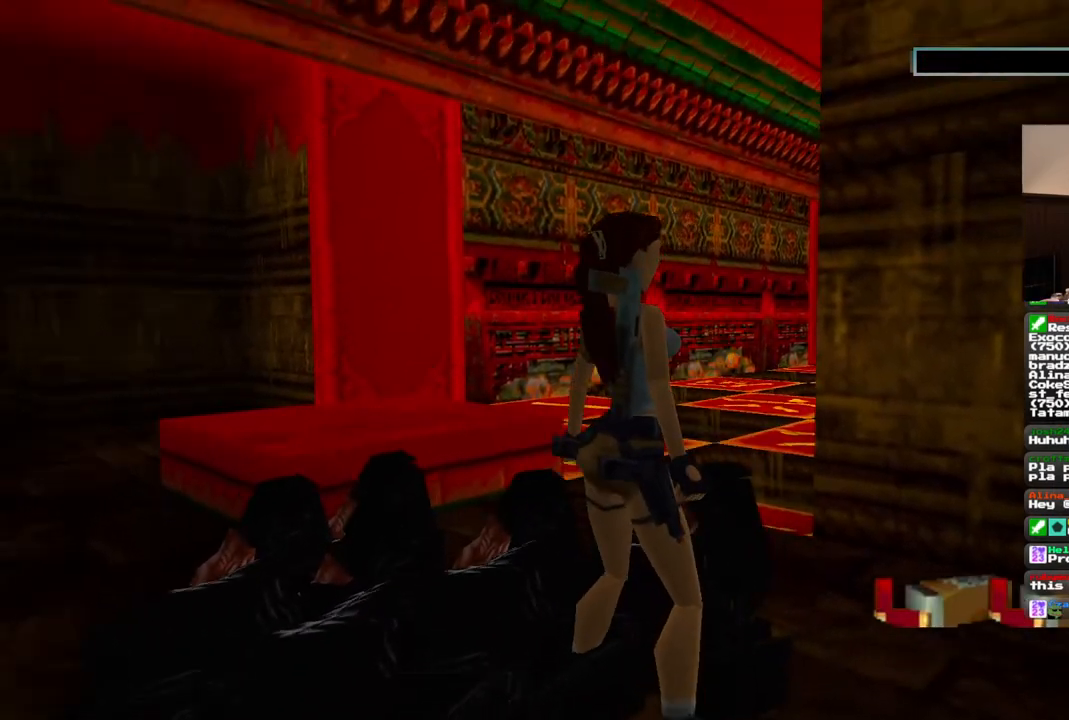
{"buttons": ["DPAD_LEFT"], "left_stick": "center", "right_stick": "center", "events": []}
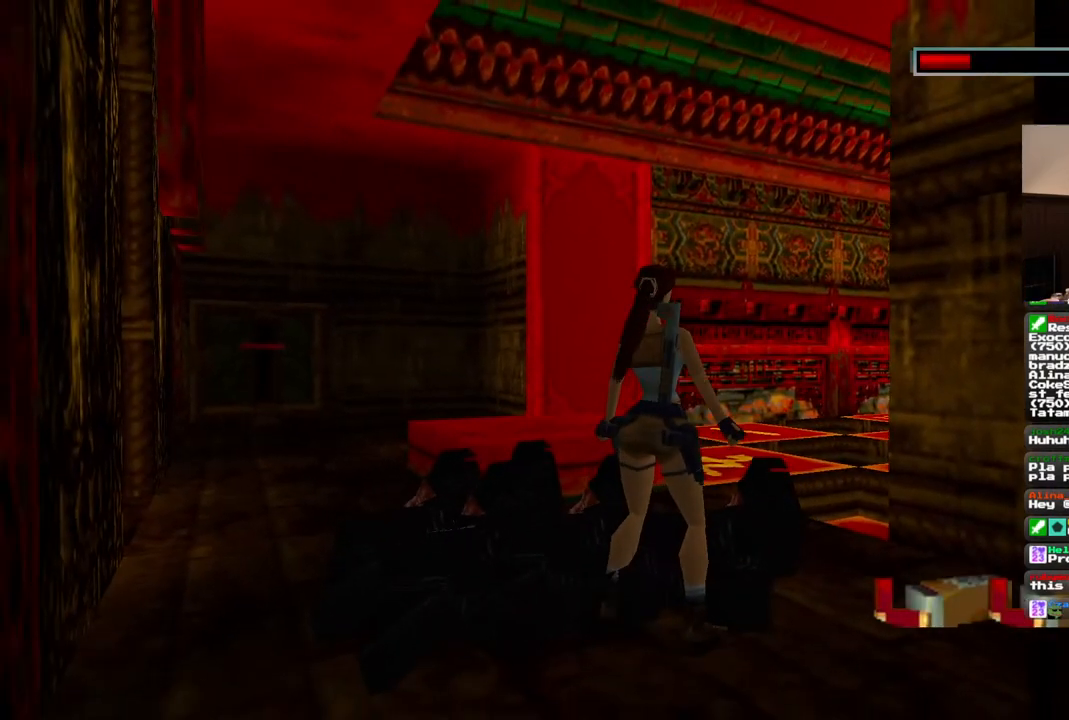
{"buttons": ["DPAD_UP"], "left_stick": "center", "right_stick": "center", "events": [[183, "DPAD_LEFT", "up"], [350, "DPAD_UP", "down"]]}
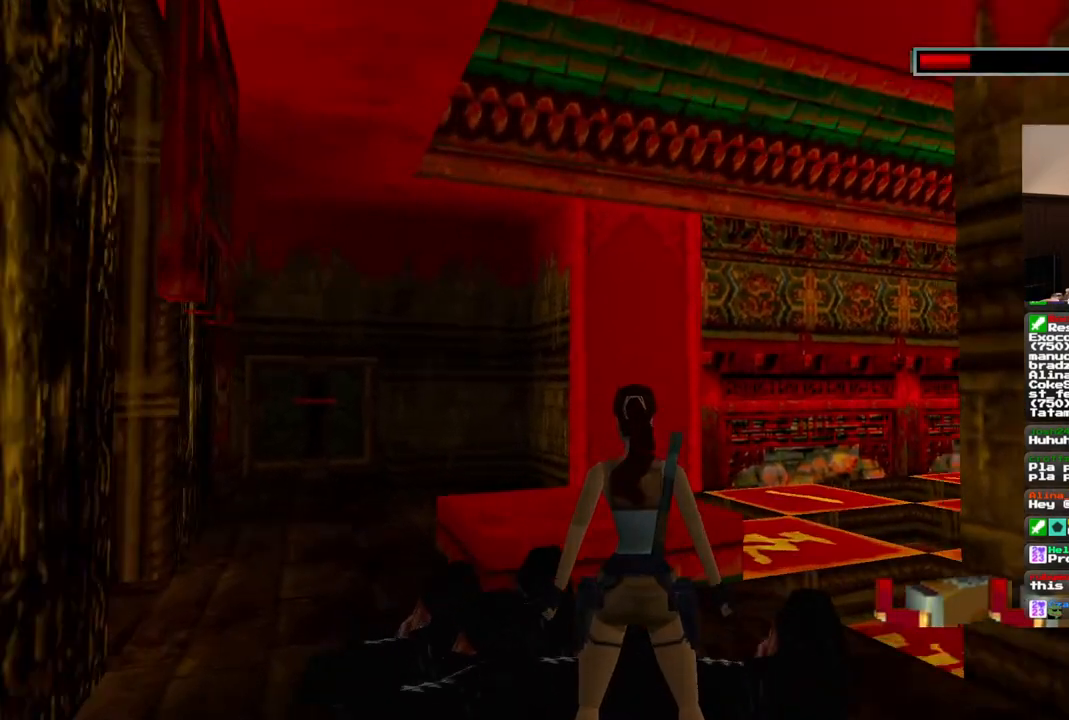
{"buttons": ["DPAD_UP"], "left_stick": "center", "right_stick": "center", "events": []}